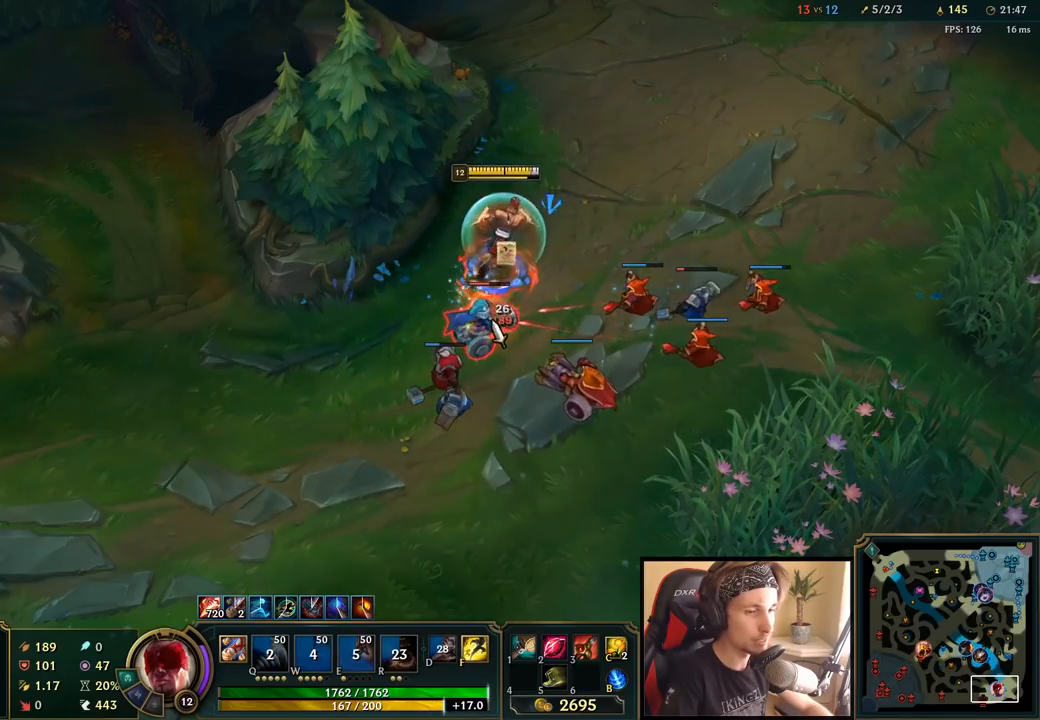
Gameplay with keyboard and mouse; each line is a JSON object with the keys and mouse buttons held at the frame after it. "events" lists presses ("down") and releases ("up") of "a", "ctrl", "d", "e", "f", "q", "r", "s", "shift", "space", "tab", "w", "mouse_left", "mouse_wheel", "mouse_right", "mouse_mb4" and "mouse_mb5" between this image and that frame as [ms after this image, input, new state], when the widget could be followed in between. "mouse_left", "mouse_wheel", "mouse_right", "mouse_mb4", "mouse_mb5" = the "left", "wheel", "right", "mb4", "mb5" buttons of the "mouse" list. No other keys are recorded. "wheel" means that the mouse wheel is clicked or scrolled. Mouse movement is not recorded.
{"keys": [], "mouse": [], "events": [[83, "mouse_left", "up"], [150, "mouse_left", "down"], [250, "mouse_left", "up"]]}
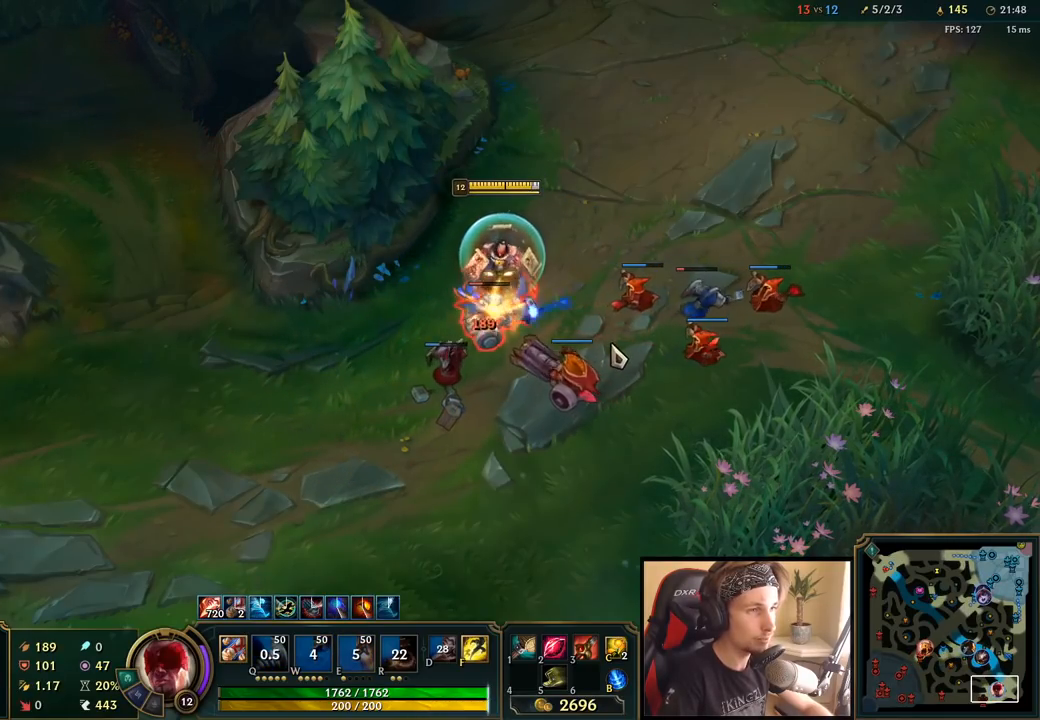
{"keys": [], "mouse": [], "events": [[33, "mouse_right", "down"], [183, "mouse_right", "up"], [367, "mouse_left", "down"], [450, "mouse_left", "up"]]}
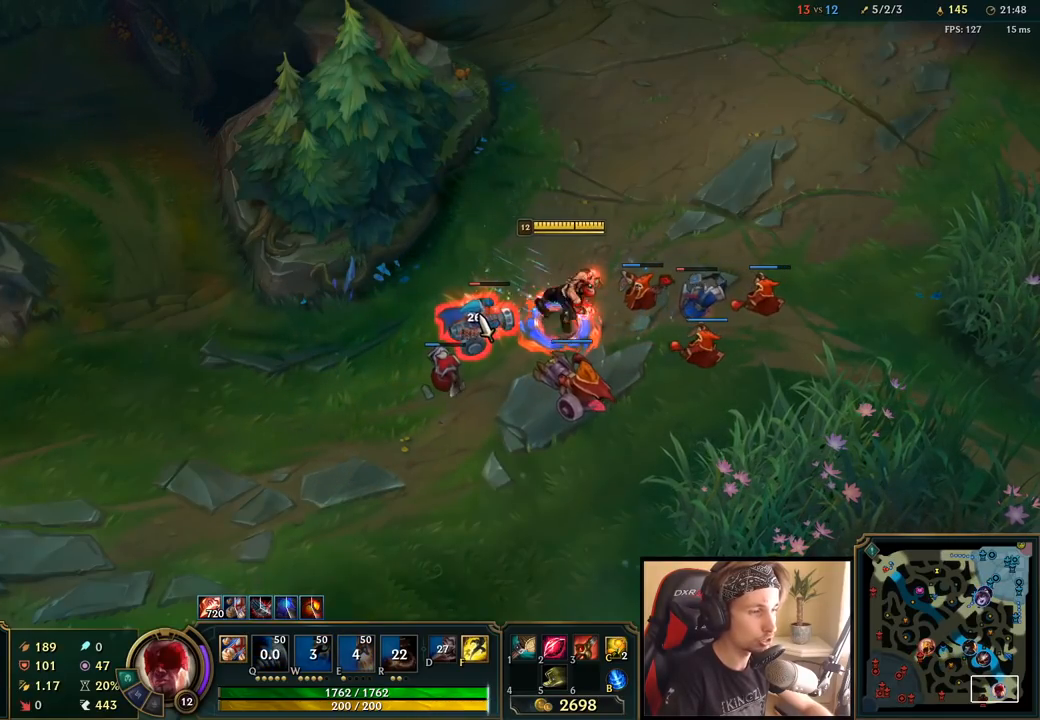
{"keys": [], "mouse": [], "events": [[17, "mouse_left", "down"], [100, "mouse_left", "up"], [167, "mouse_left", "down"], [267, "mouse_left", "up"], [350, "q", "down"], [433, "q", "up"]]}
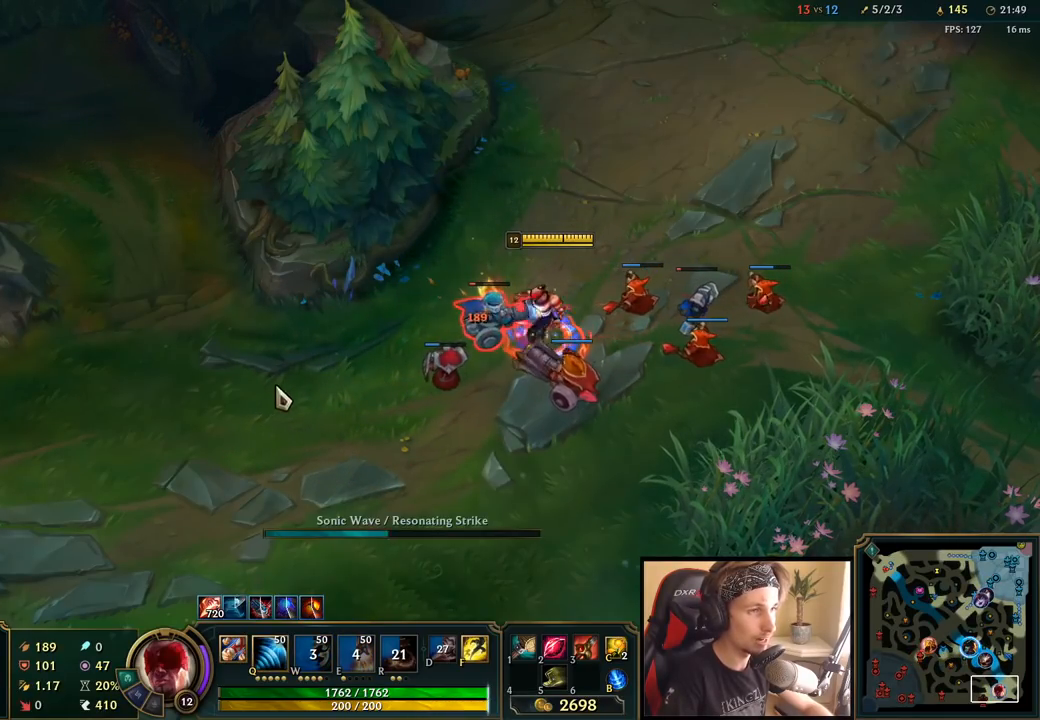
{"keys": [], "mouse": ["right"], "events": [[17, "q", "down"], [50, "mouse_right", "down"], [100, "q", "up"], [150, "mouse_right", "up"], [267, "mouse_left", "down"], [267, "q", "down"], [333, "q", "up"], [350, "mouse_left", "up"], [400, "q", "down"], [500, "mouse_right", "down"], [500, "q", "up"]]}
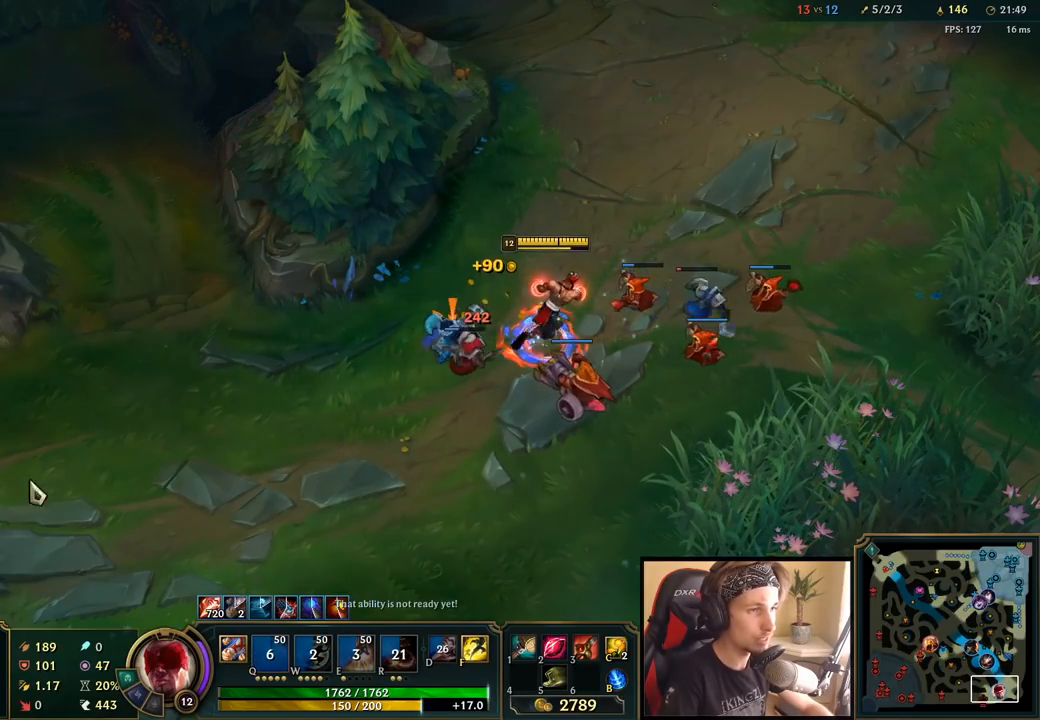
{"keys": [], "mouse": [], "events": [[150, "mouse_right", "up"], [300, "mouse_right", "down"], [383, "mouse_right", "up"]]}
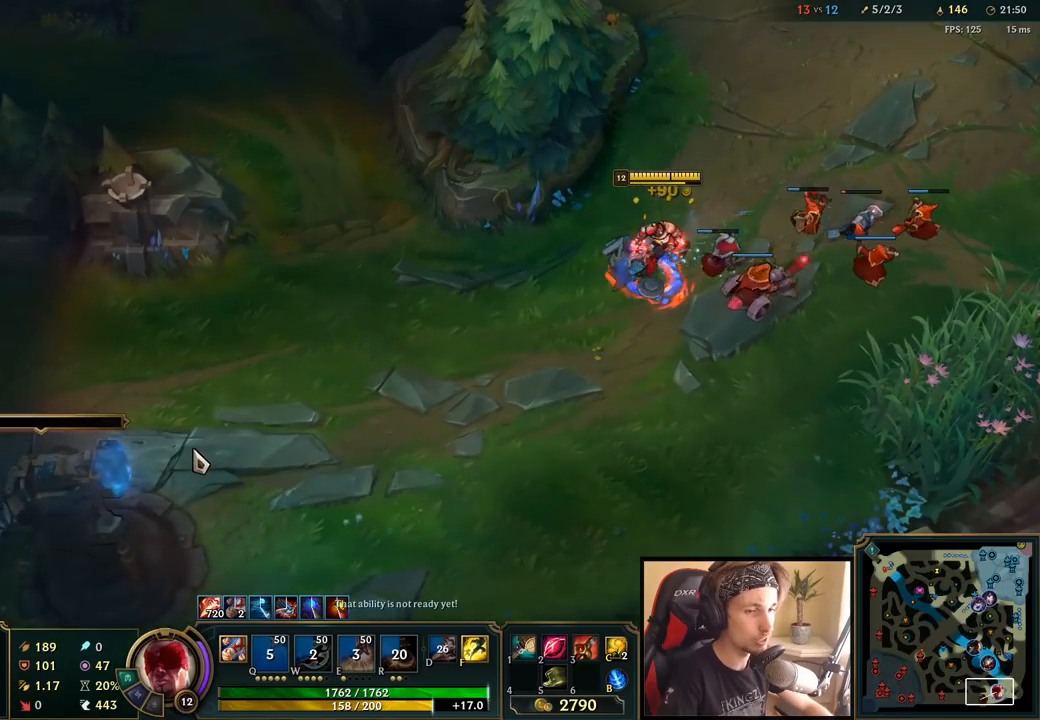
{"keys": [], "mouse": [], "events": []}
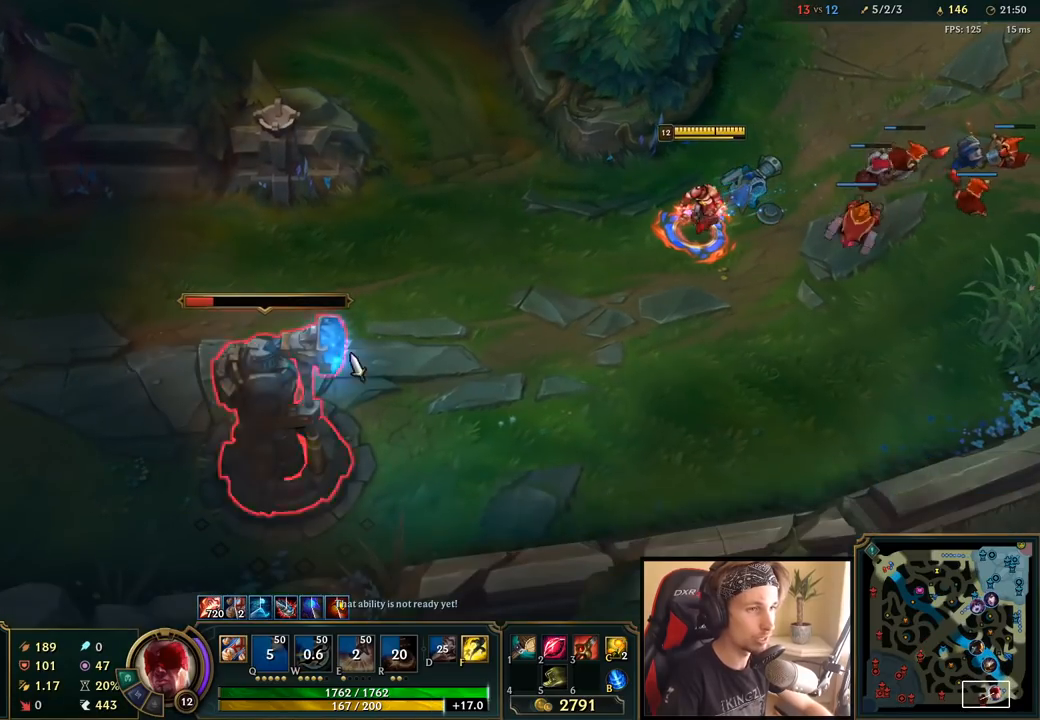
{"keys": [], "mouse": [], "events": [[100, "mouse_right", "down"], [217, "mouse_right", "up"], [350, "mouse_right", "down"], [500, "mouse_right", "up"]]}
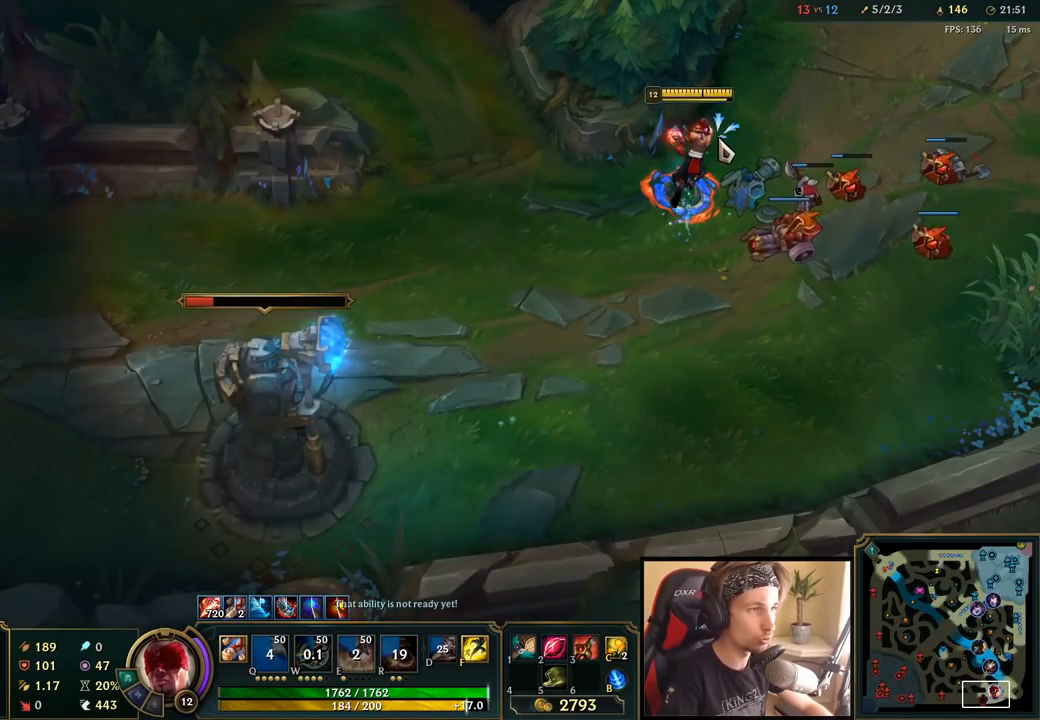
{"keys": [], "mouse": [], "events": [[333, "mouse_right", "down"], [450, "mouse_right", "up"]]}
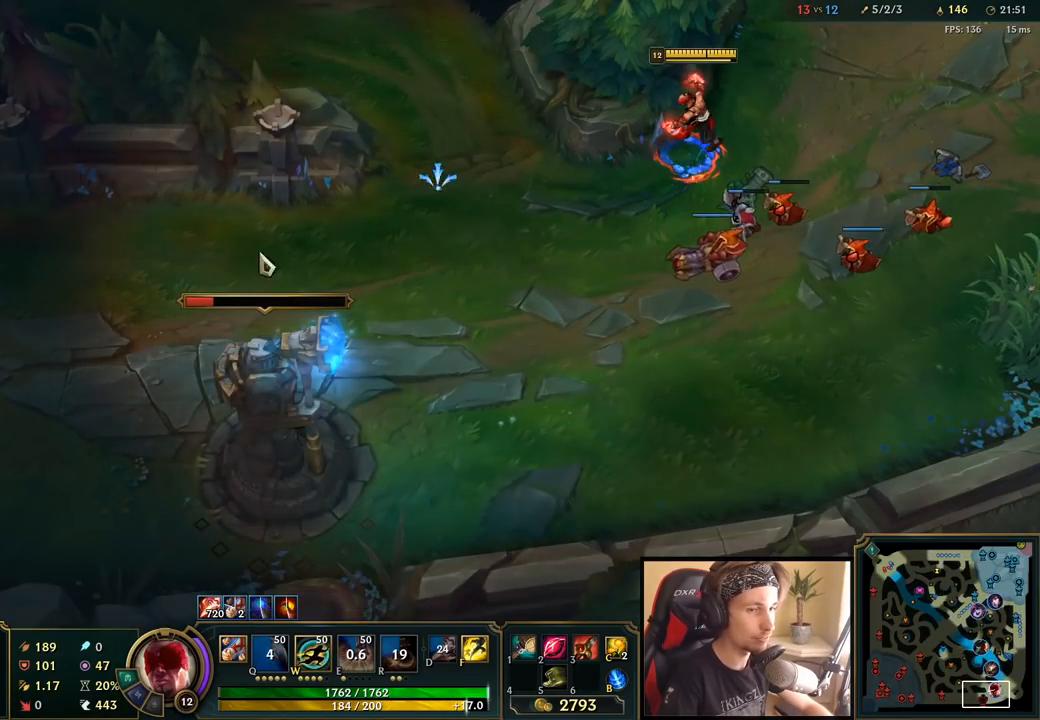
{"keys": [], "mouse": [], "events": [[33, "mouse_right", "down"], [183, "mouse_right", "up"]]}
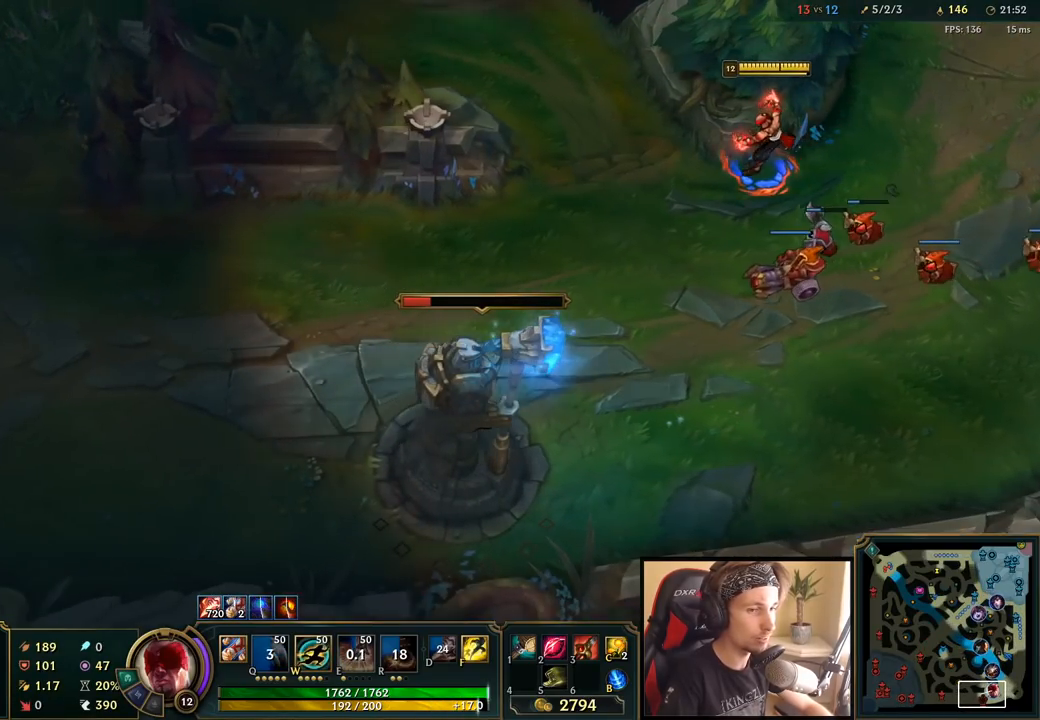
{"keys": [], "mouse": [], "events": [[167, "mouse_right", "down"], [267, "mouse_right", "up"]]}
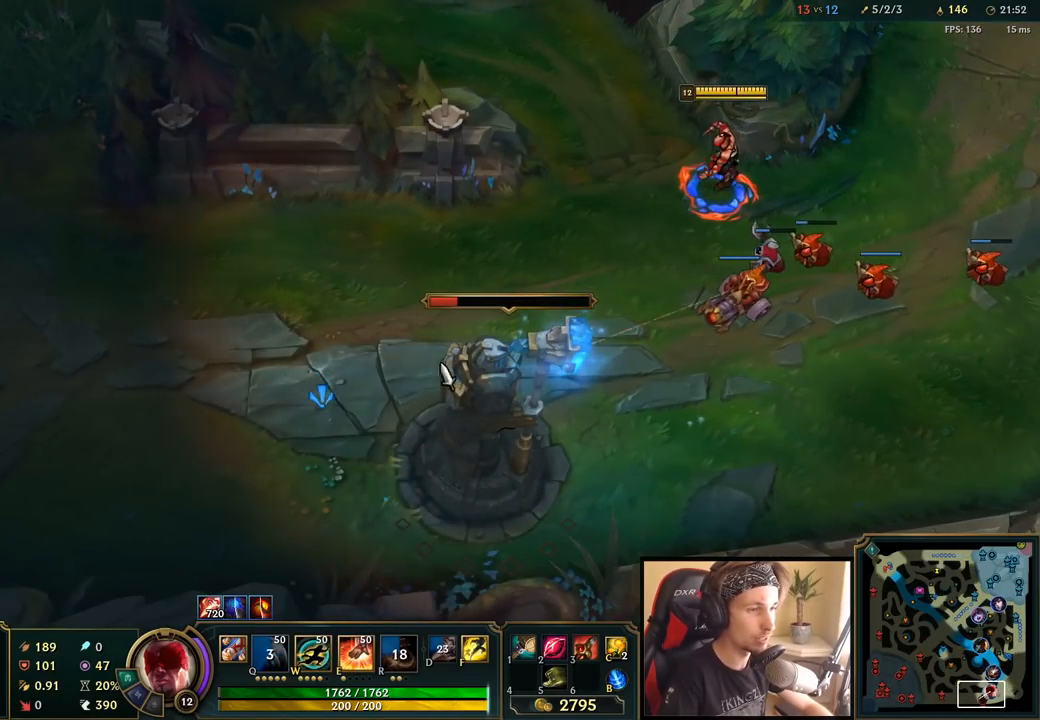
{"keys": [], "mouse": [], "events": []}
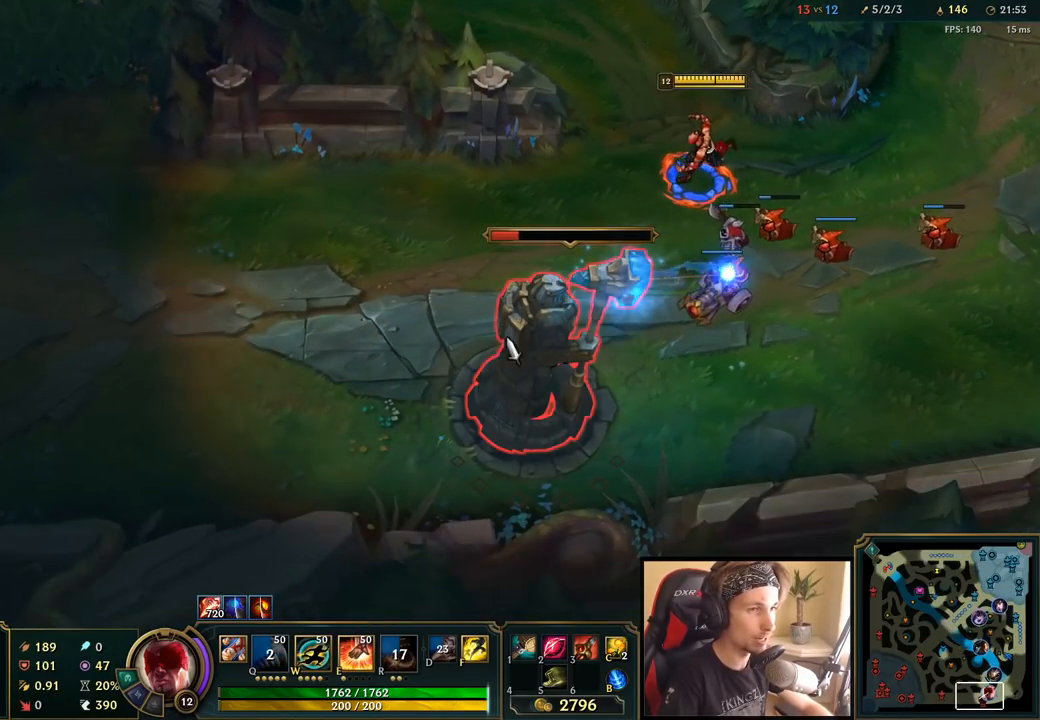
{"keys": [], "mouse": [], "events": []}
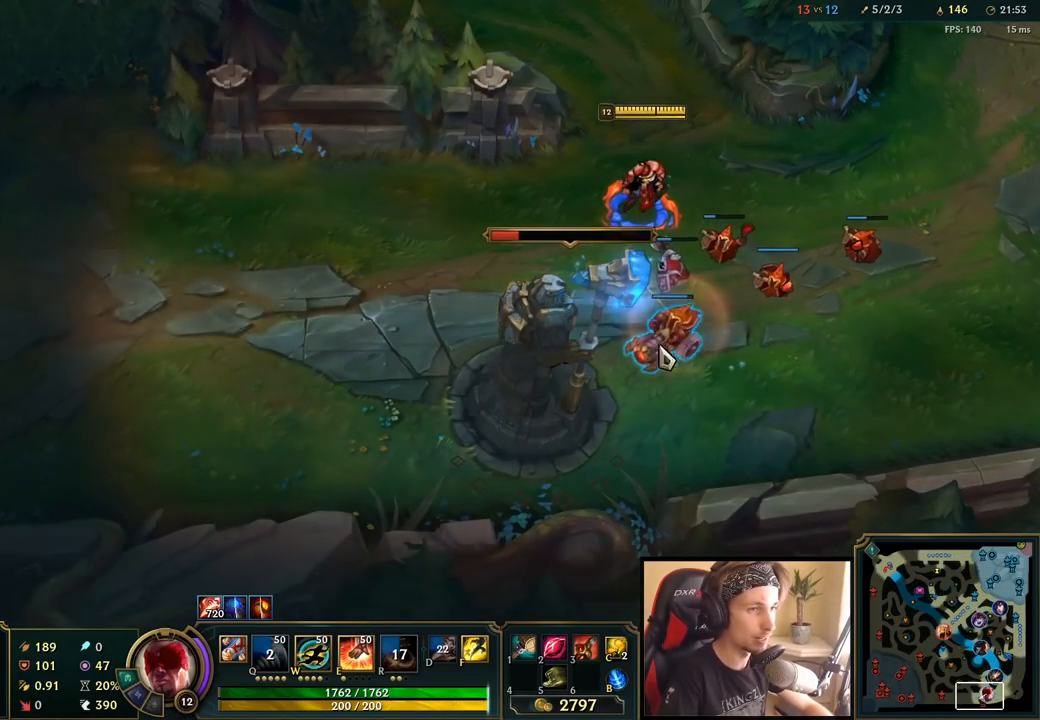
{"keys": [], "mouse": ["left"], "events": [[17, "w", "down"], [67, "w", "up"], [117, "mouse_left", "down"], [167, "w", "down"], [217, "mouse_left", "up"], [250, "w", "up"], [283, "mouse_left", "down"], [367, "mouse_left", "up"], [433, "mouse_left", "down"]]}
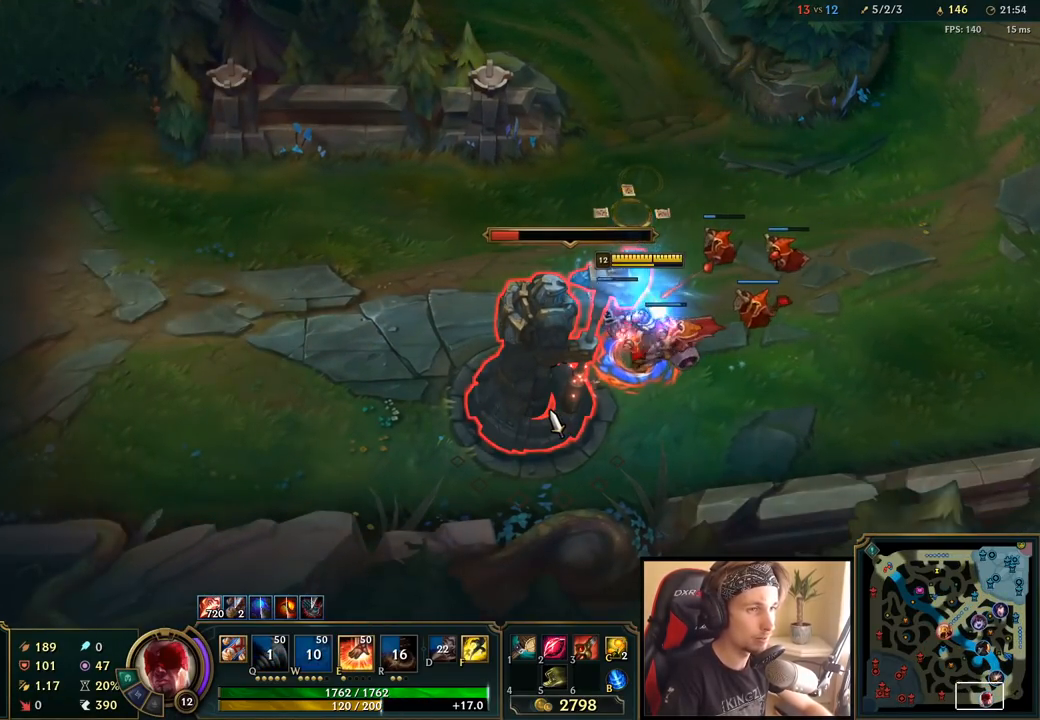
{"keys": [], "mouse": ["right"], "events": [[83, "mouse_left", "up"], [283, "mouse_right", "down"], [400, "mouse_right", "up"], [467, "mouse_right", "down"]]}
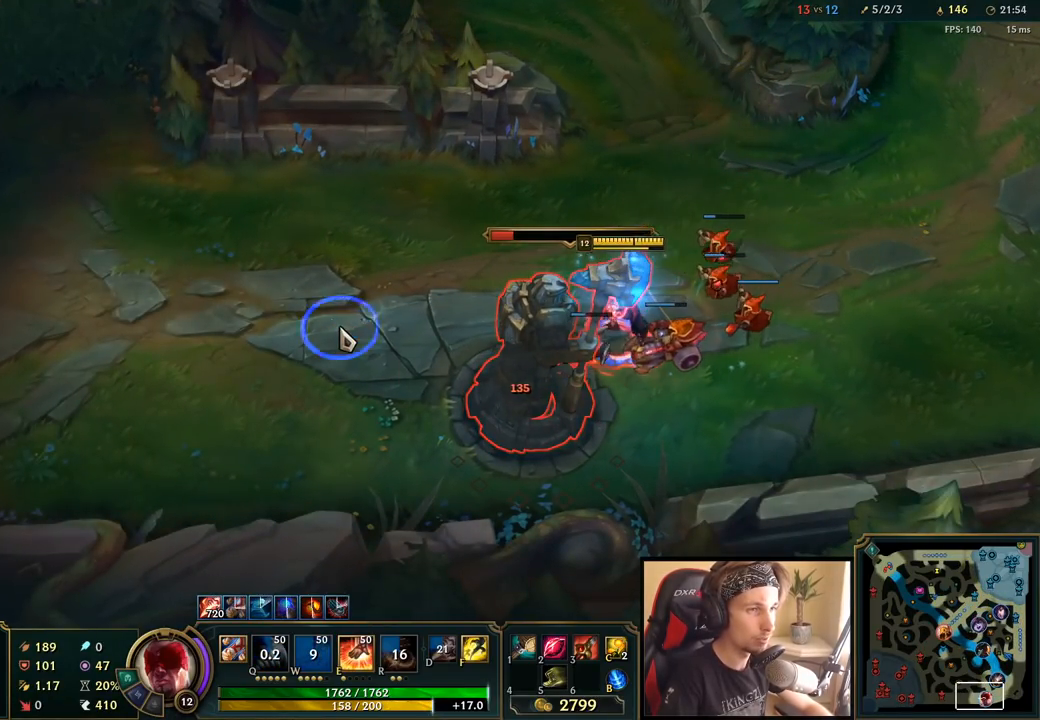
{"keys": [], "mouse": [], "events": [[117, "mouse_right", "up"], [333, "mouse_left", "down"], [450, "mouse_left", "up"]]}
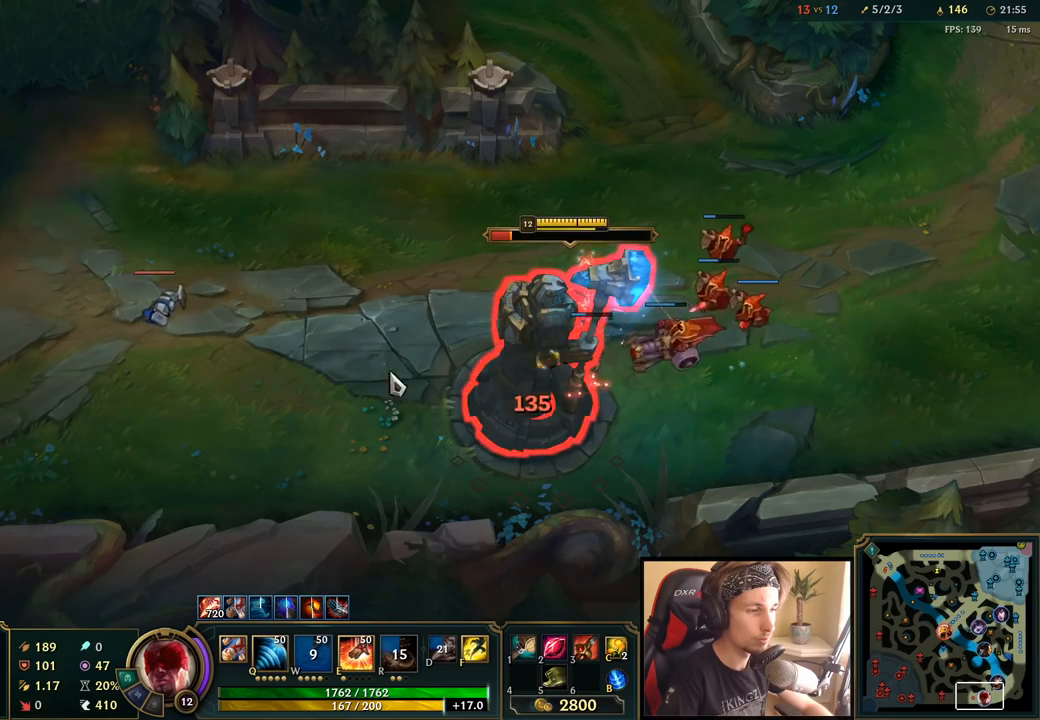
{"keys": [], "mouse": [], "events": [[67, "mouse_right", "down"], [133, "e", "down"], [200, "mouse_right", "up"], [267, "e", "up"], [283, "mouse_right", "down"], [433, "mouse_right", "up"]]}
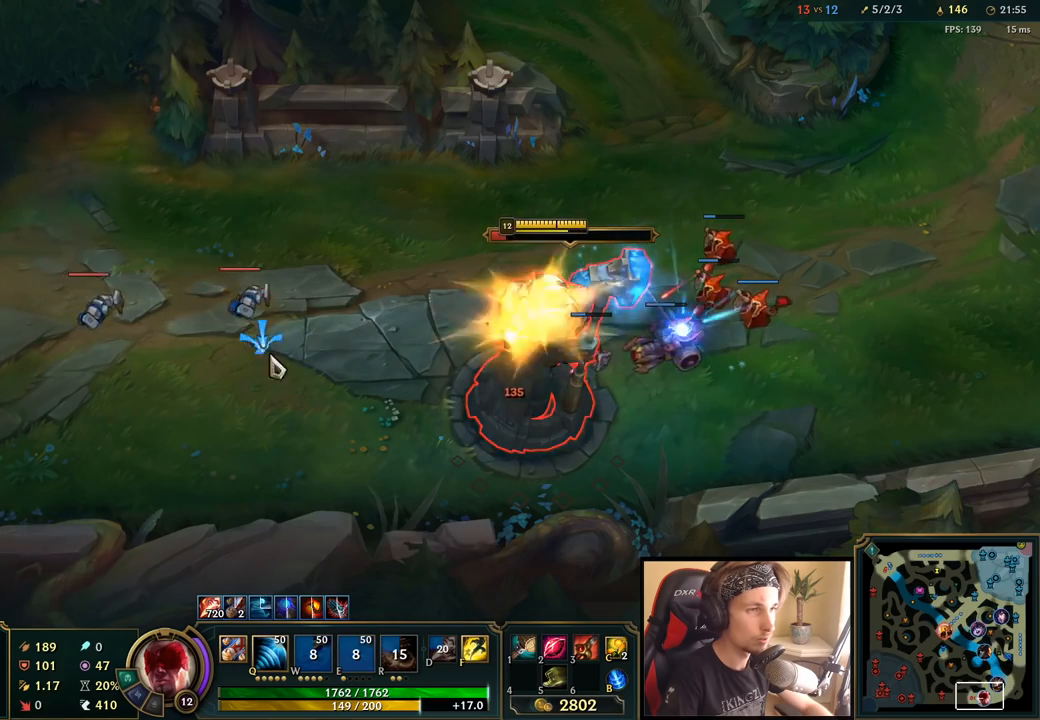
{"keys": ["q"], "mouse": [], "events": [[167, "mouse_left", "down"], [267, "mouse_left", "up"], [450, "q", "down"]]}
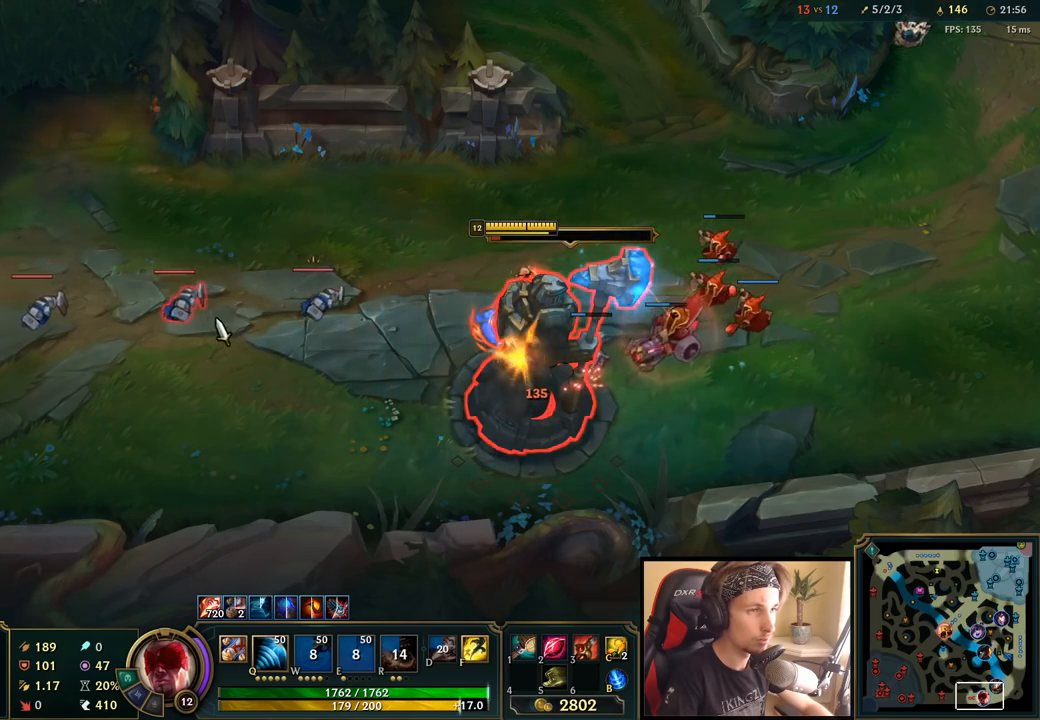
{"keys": [], "mouse": ["left"], "events": [[100, "q", "up"], [167, "mouse_right", "down"], [267, "mouse_right", "up"], [333, "mouse_left", "down"], [433, "mouse_left", "up"], [500, "mouse_left", "down"]]}
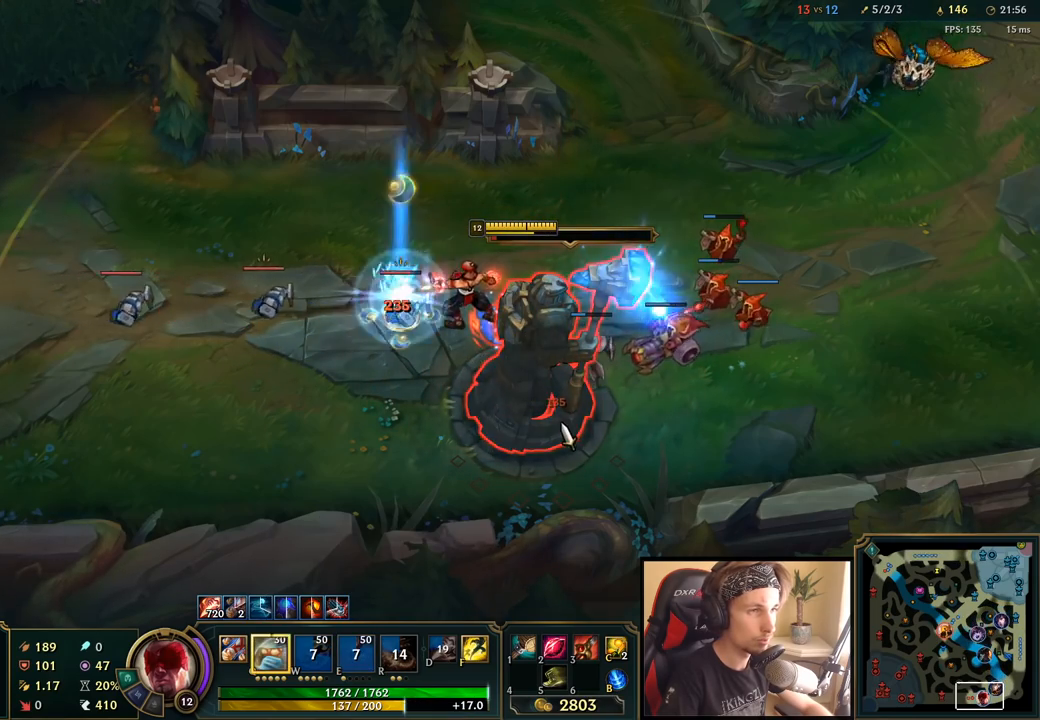
{"keys": [], "mouse": [], "events": [[117, "mouse_left", "up"]]}
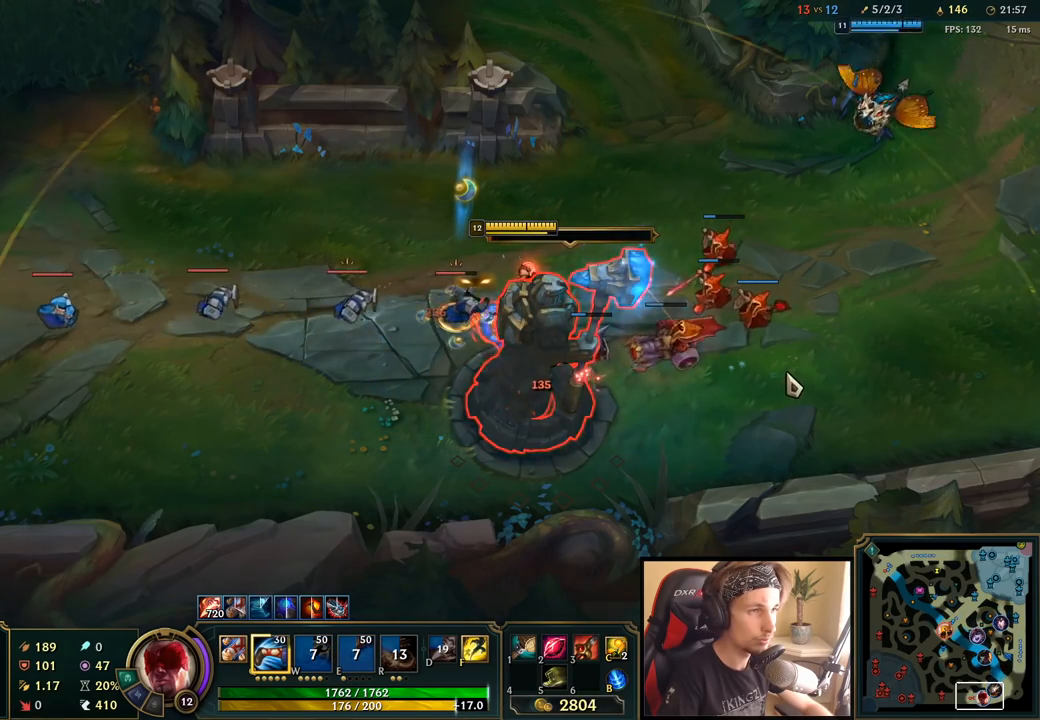
{"keys": [], "mouse": [], "events": [[33, "mouse_right", "down"], [167, "mouse_right", "up"], [250, "mouse_left", "down"], [333, "mouse_left", "up"], [383, "mouse_left", "down"], [500, "mouse_left", "up"]]}
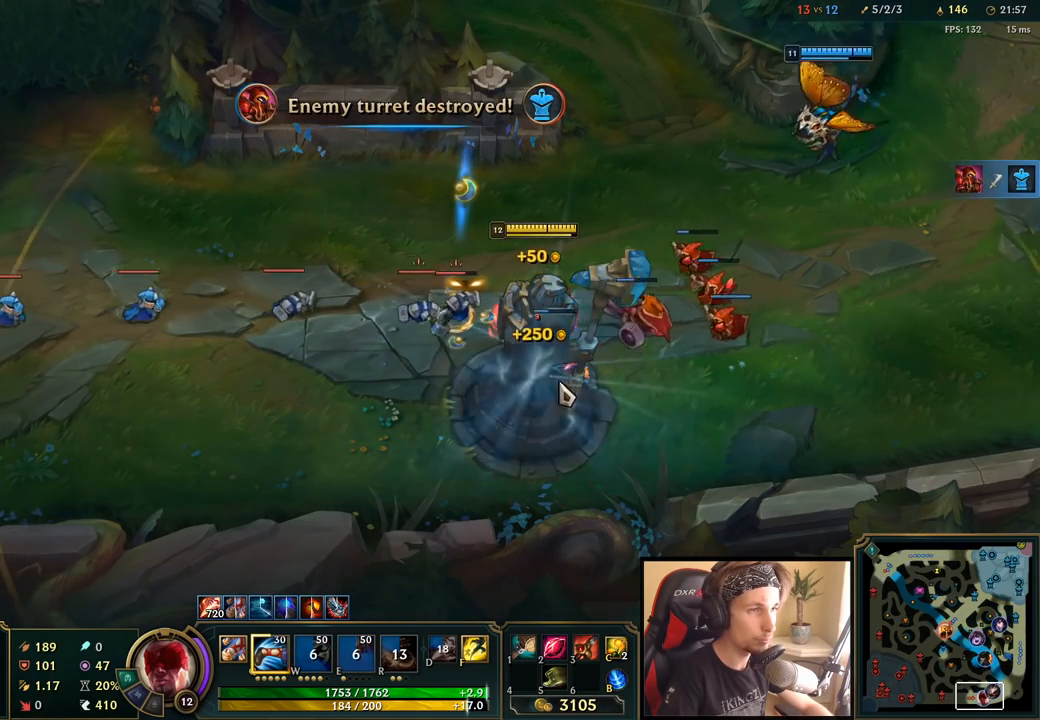
{"keys": [], "mouse": [], "events": [[300, "q", "down"], [400, "mouse_right", "down"], [400, "q", "up"], [467, "mouse_right", "up"]]}
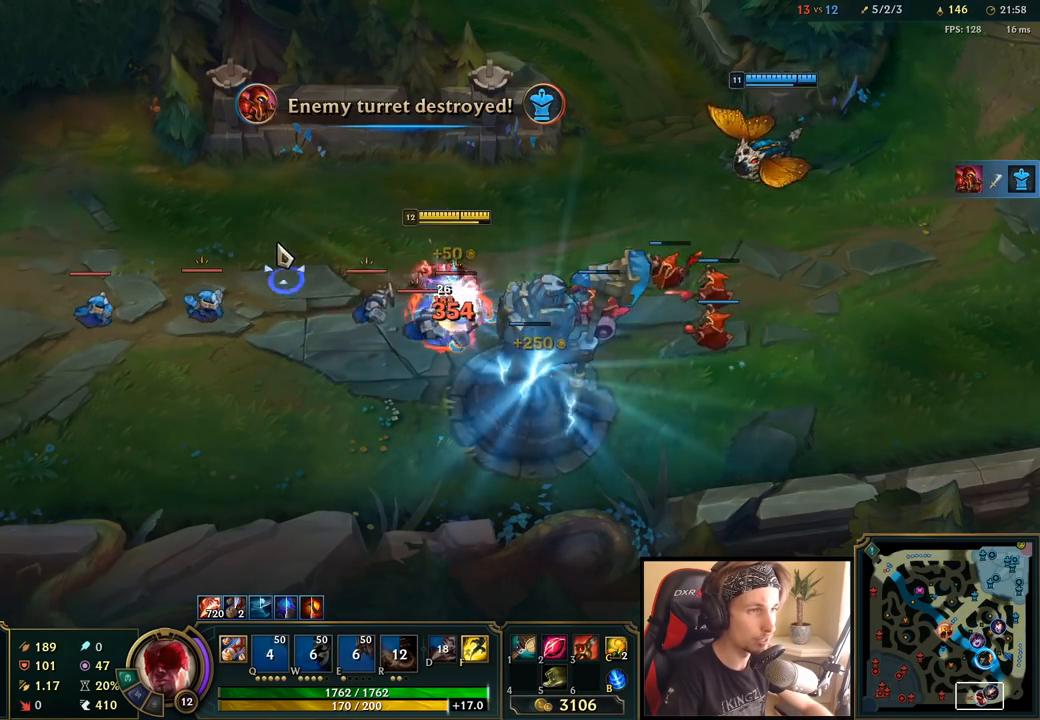
{"keys": [], "mouse": [], "events": [[67, "mouse_right", "down"], [167, "mouse_right", "up"], [267, "mouse_left", "down"], [417, "mouse_left", "up"]]}
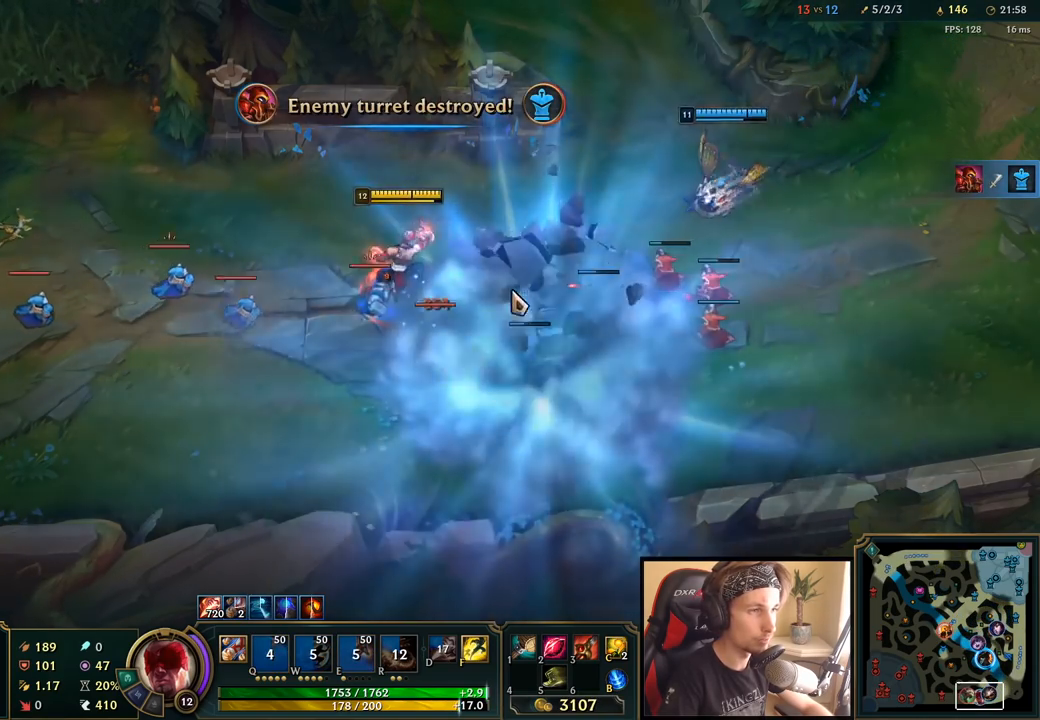
{"keys": [], "mouse": [], "events": [[83, "mouse_right", "down"], [200, "mouse_right", "up"], [267, "mouse_right", "down"], [433, "mouse_right", "up"]]}
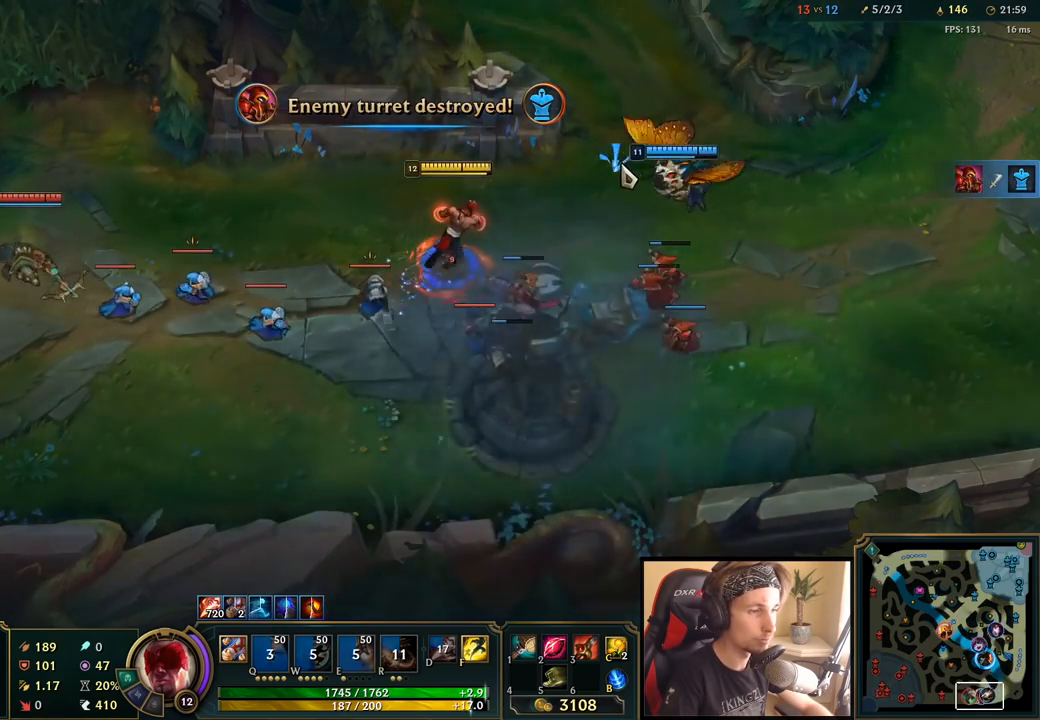
{"keys": ["space"], "mouse": ["right"], "events": [[50, "space", "down"], [150, "mouse_right", "down"], [283, "mouse_right", "up"], [417, "mouse_right", "down"]]}
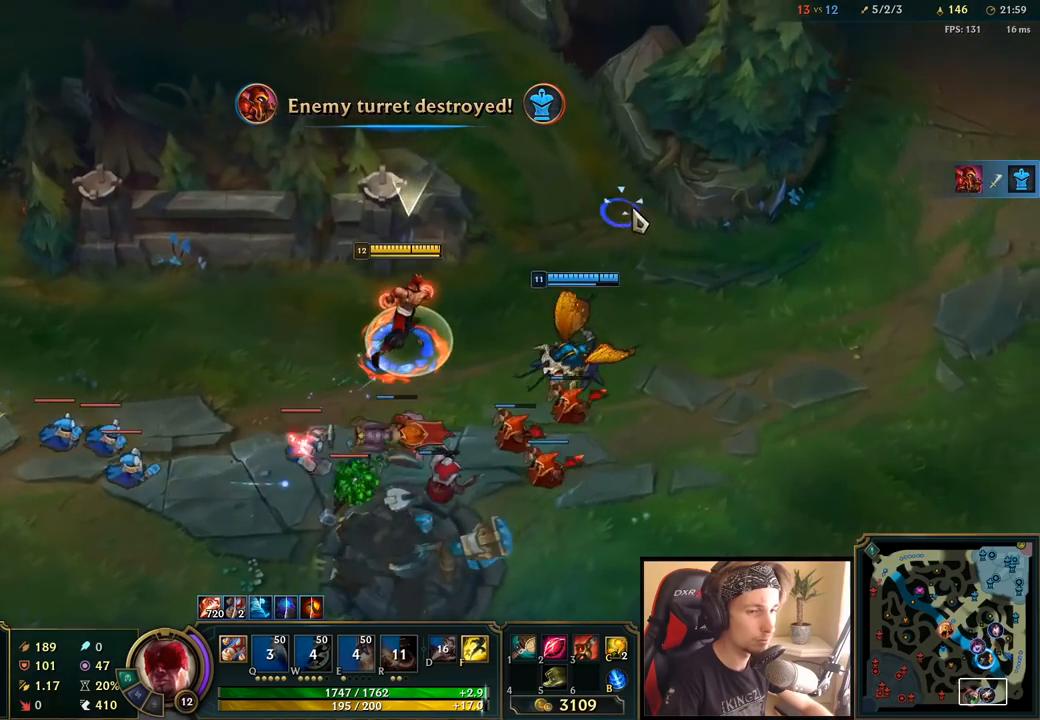
{"keys": ["space"], "mouse": [], "events": [[33, "mouse_right", "up"]]}
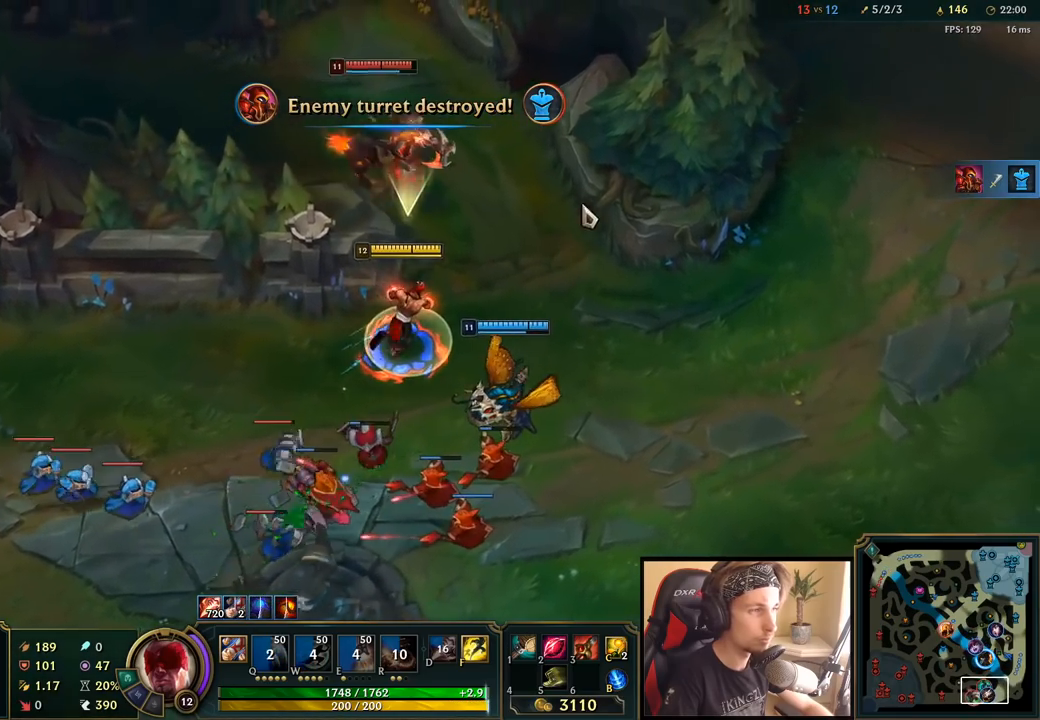
{"keys": ["space"], "mouse": [], "events": [[217, "mouse_right", "down"], [367, "mouse_right", "up"]]}
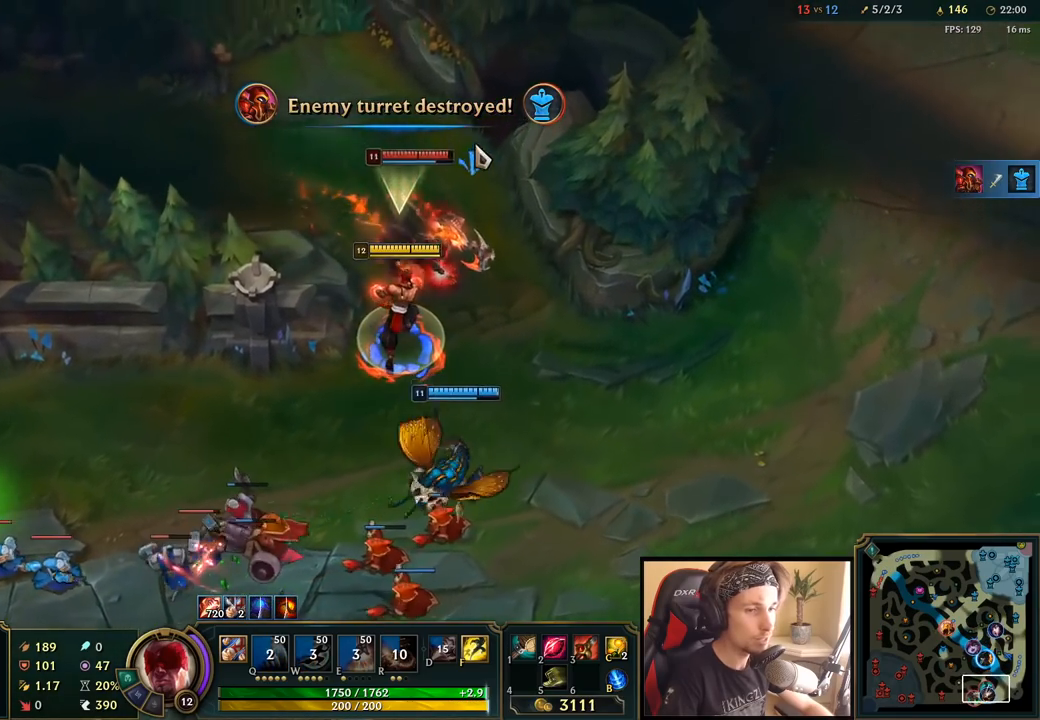
{"keys": ["space"], "mouse": ["right"], "events": [[50, "mouse_right", "down"], [117, "mouse_right", "up"], [200, "mouse_right", "down"], [333, "mouse_right", "up"], [417, "mouse_right", "down"]]}
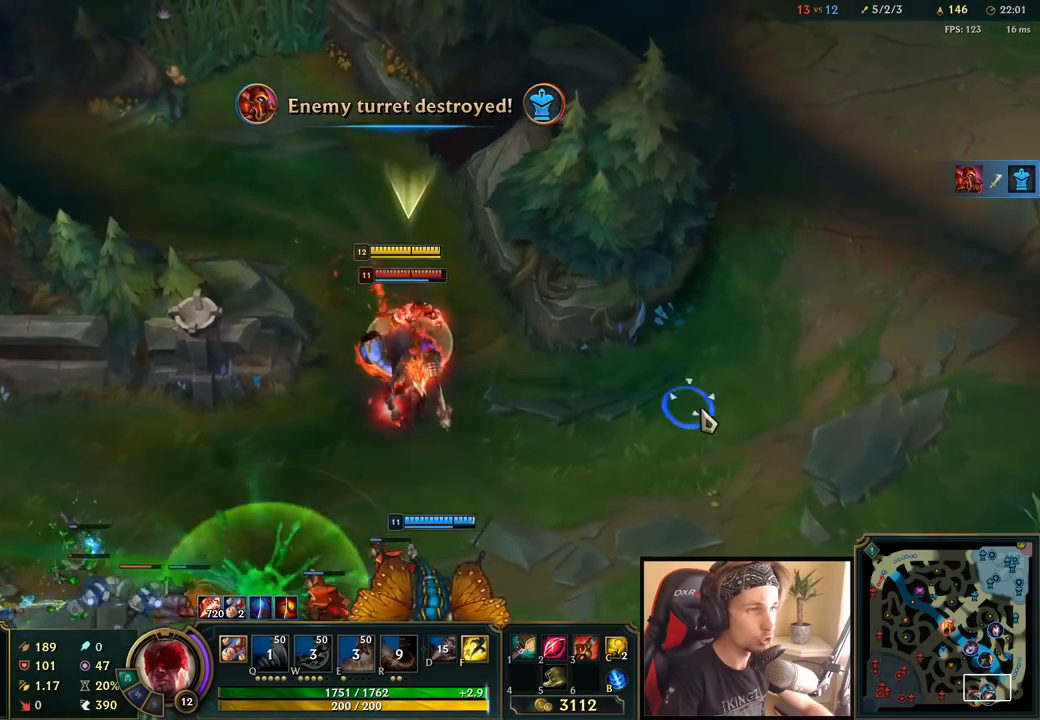
{"keys": ["space"], "mouse": ["right"], "events": [[83, "mouse_right", "up"], [183, "mouse_left", "down"], [267, "r", "down"], [300, "mouse_left", "up"], [300, "r", "up"], [333, "space", "up"], [417, "space", "down"], [433, "mouse_right", "down"]]}
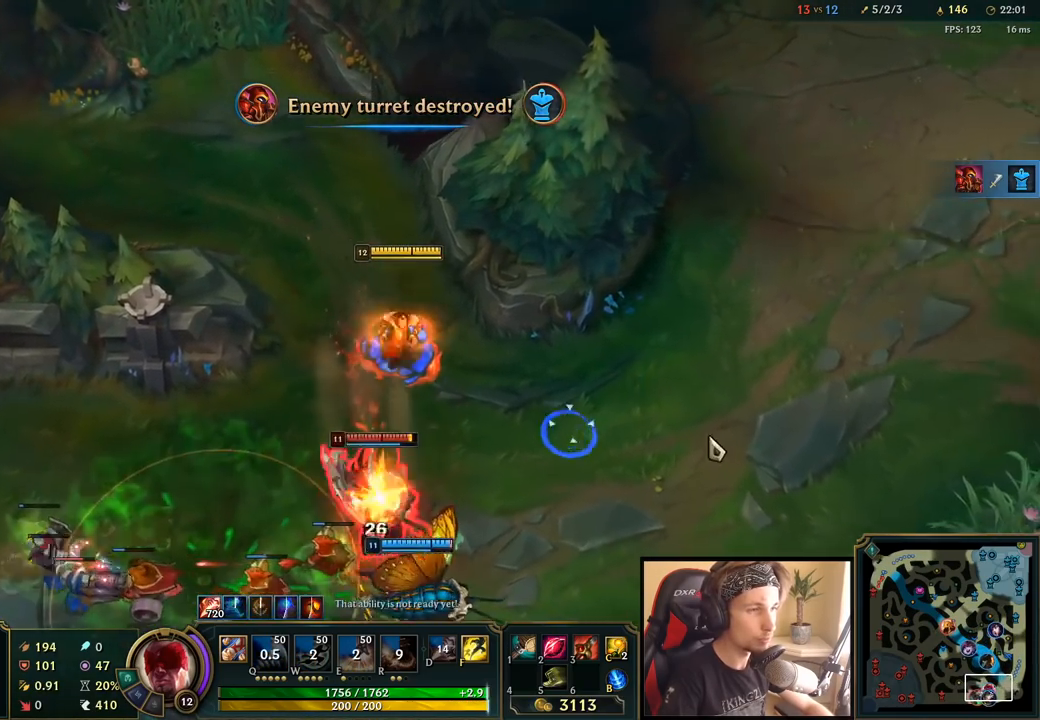
{"keys": [], "mouse": [], "events": [[67, "mouse_right", "up"], [150, "mouse_right", "down"], [283, "space", "up"], [300, "mouse_right", "up"]]}
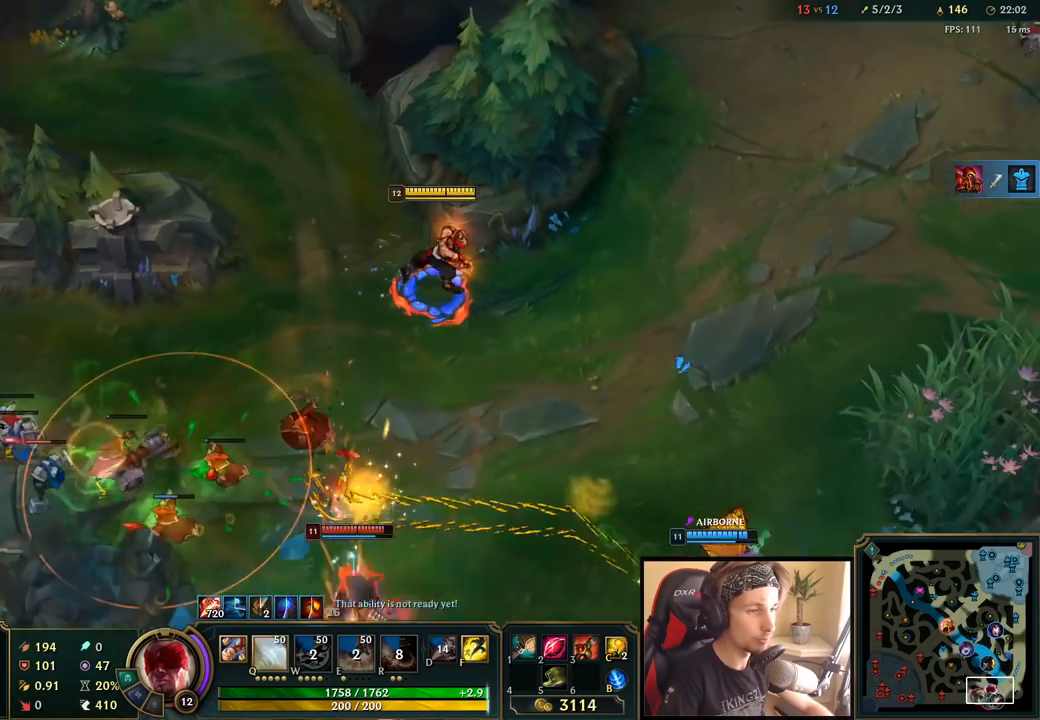
{"keys": [], "mouse": [], "events": [[200, "mouse_right", "down"], [283, "mouse_right", "up"], [383, "mouse_right", "down"], [450, "mouse_right", "up"]]}